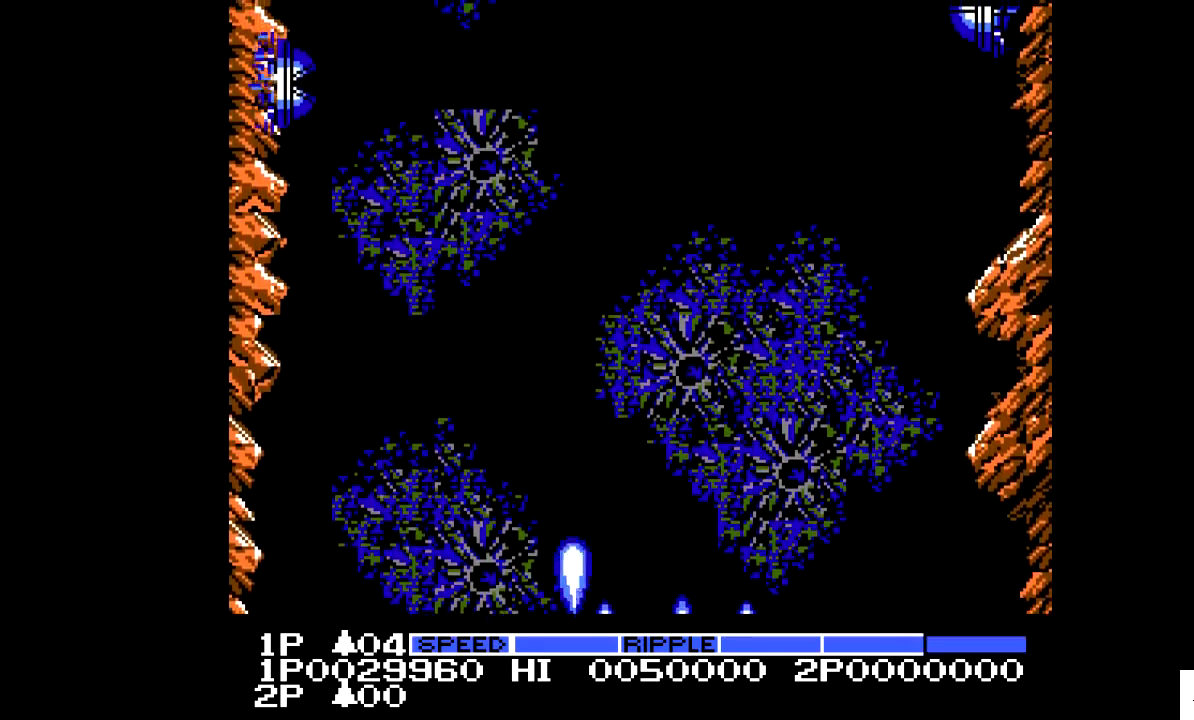
Gameplay with a controller; each line is a JSON object with the inputs held at the frame after it. "events" lists button and stick changes between this image and that frame as [ms after this image, input, new state], when the widget could be followed in between. Not read: A B CIRCLE CROSS L2 L3 R2 R3.
{"buttons": ["DPAD_LEFT"], "events": []}
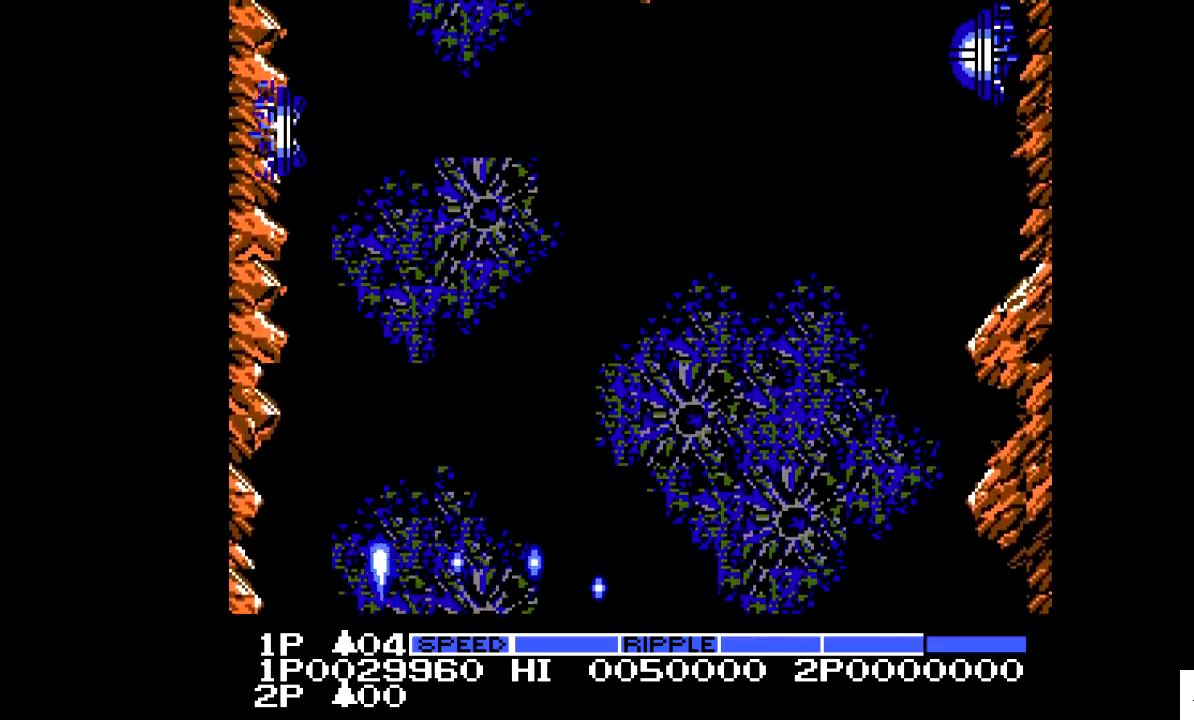
{"buttons": ["X", "DPAD_DOWN"], "events": [[200, "DPAD_LEFT", "up"], [200, "X", "down"], [500, "DPAD_DOWN", "down"]]}
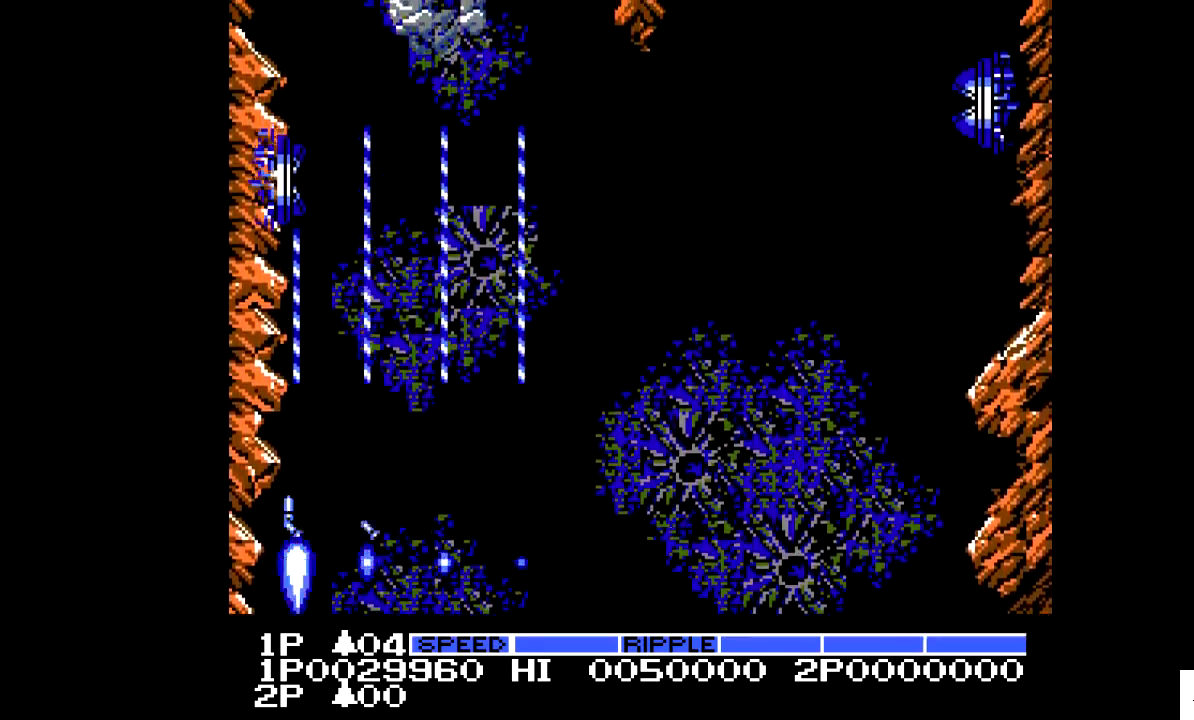
{"buttons": ["X", "DPAD_RIGHT"], "events": [[50, "DPAD_DOWN", "up"], [300, "DPAD_RIGHT", "down"]]}
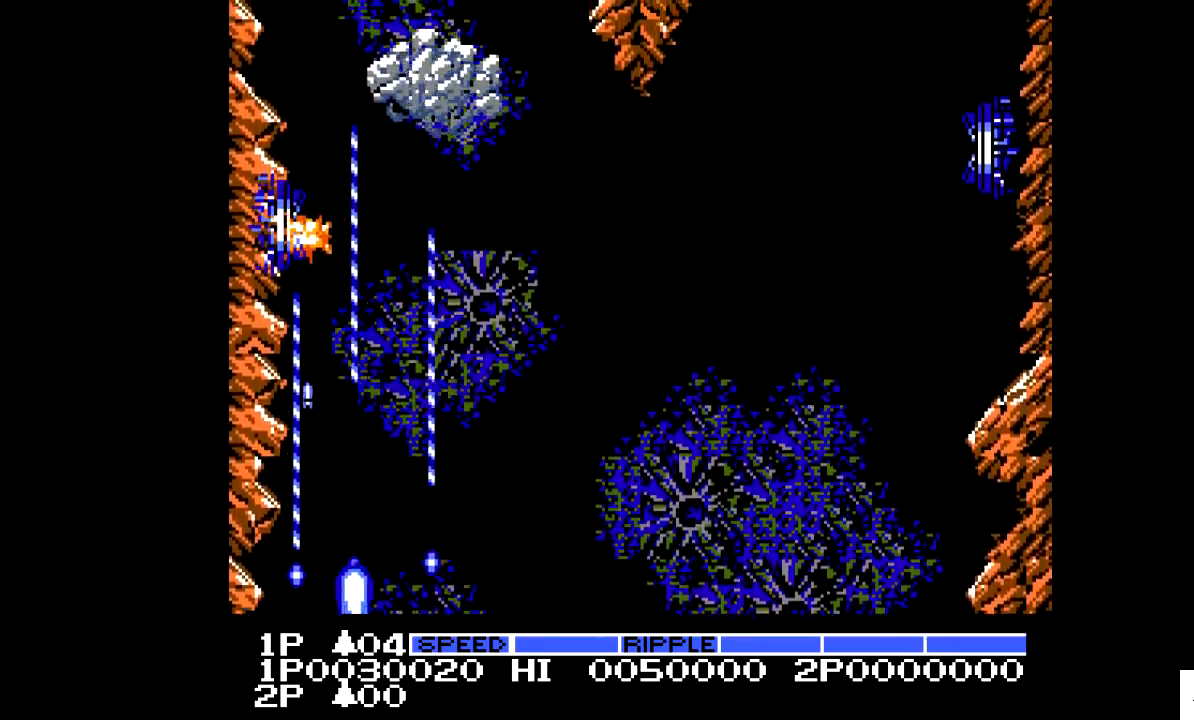
{"buttons": ["X", "DPAD_RIGHT"], "events": [[100, "X", "up"], [400, "X", "down"]]}
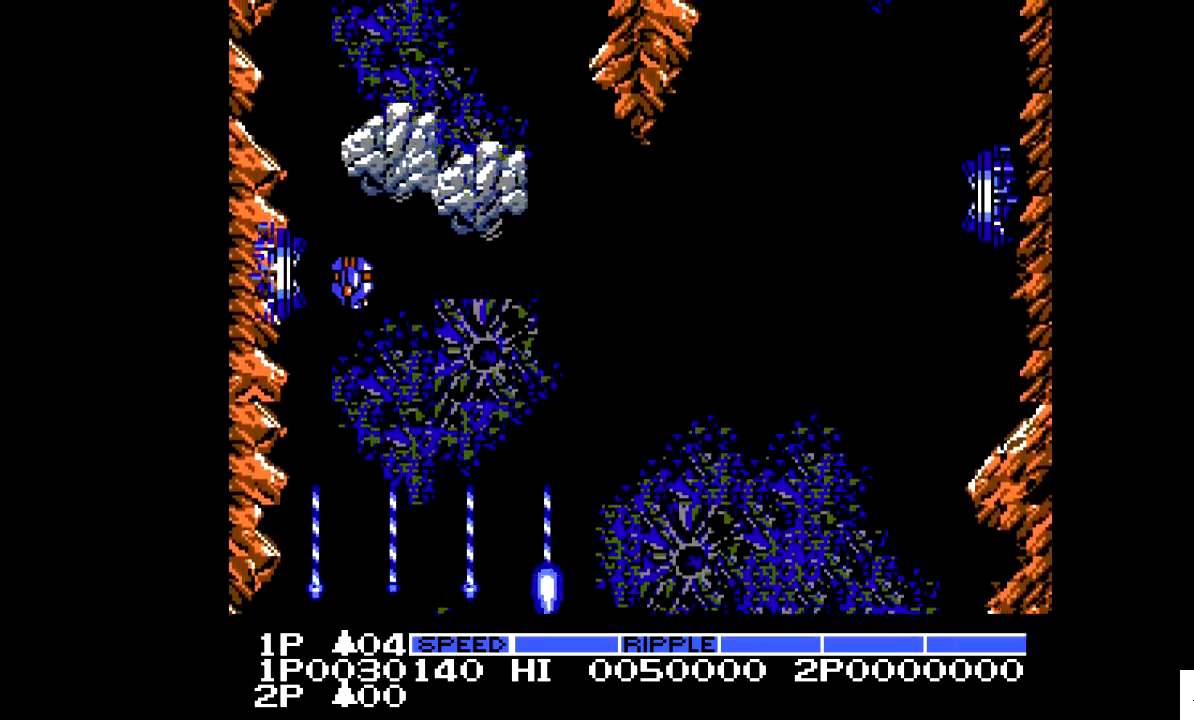
{"buttons": ["DPAD_UP", "DPAD_RIGHT"], "events": [[50, "X", "up"], [400, "DPAD_UP", "down"]]}
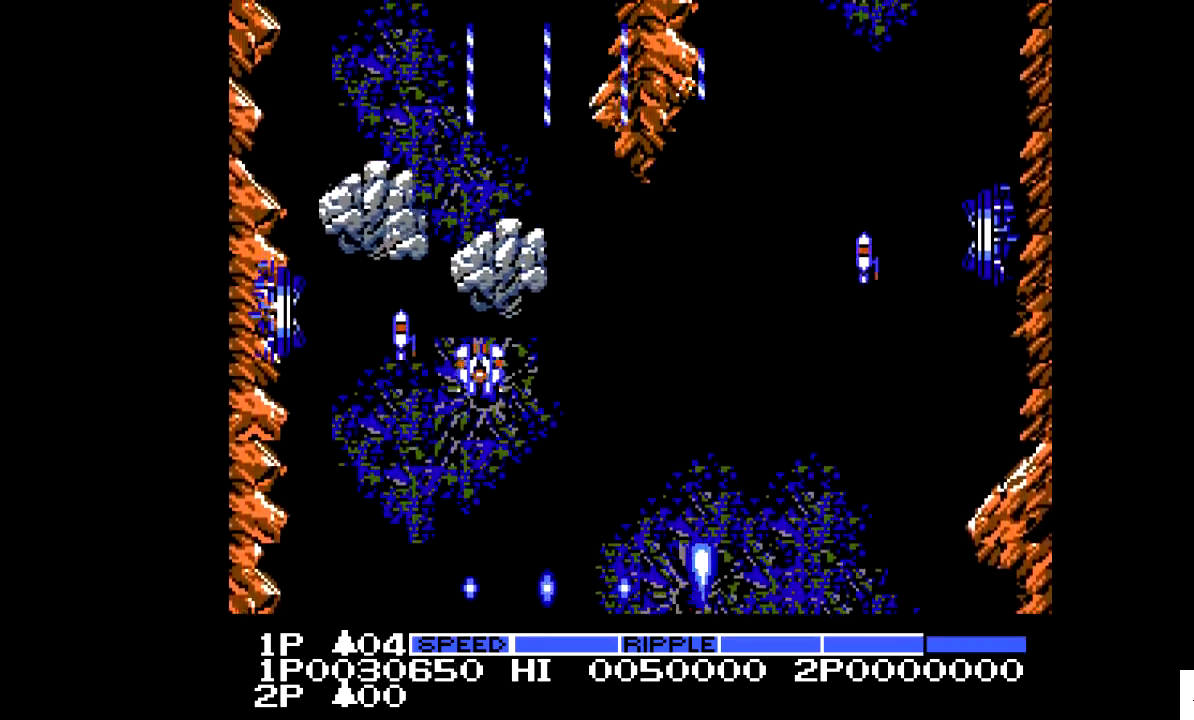
{"buttons": ["X", "DPAD_RIGHT"], "events": [[100, "DPAD_UP", "up"], [450, "X", "down"]]}
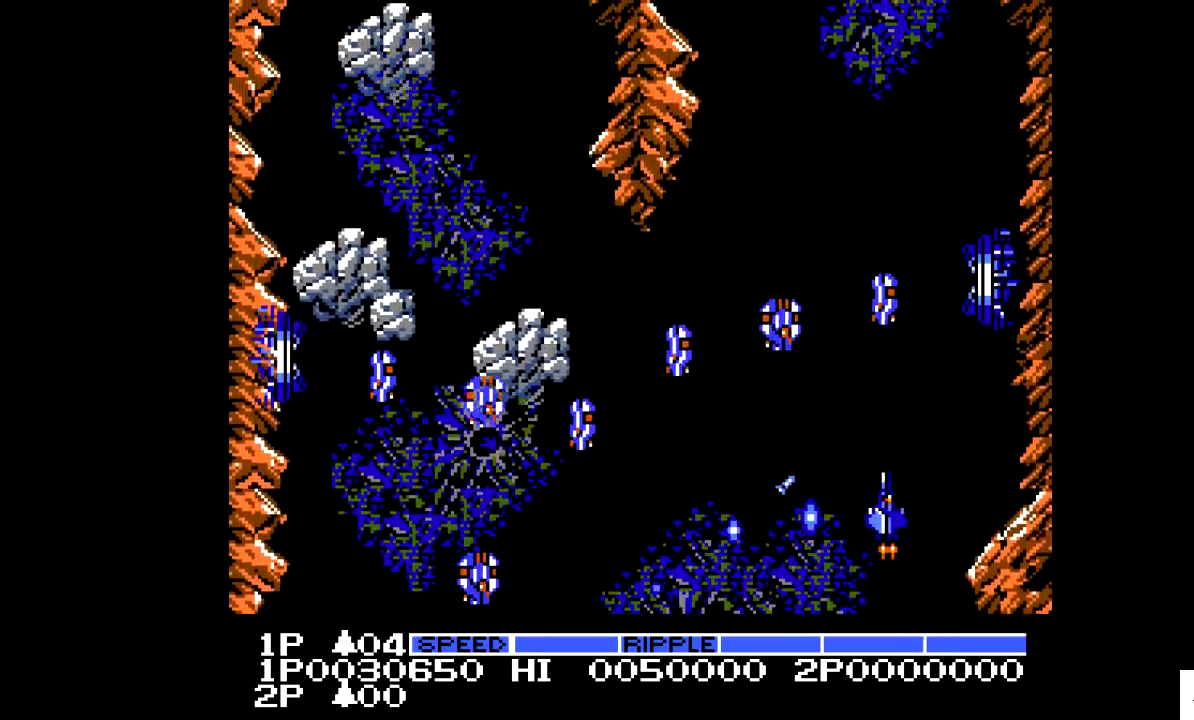
{"buttons": ["X", "DPAD_RIGHT"], "events": [[300, "DPAD_RIGHT", "up"], [350, "DPAD_RIGHT", "down"]]}
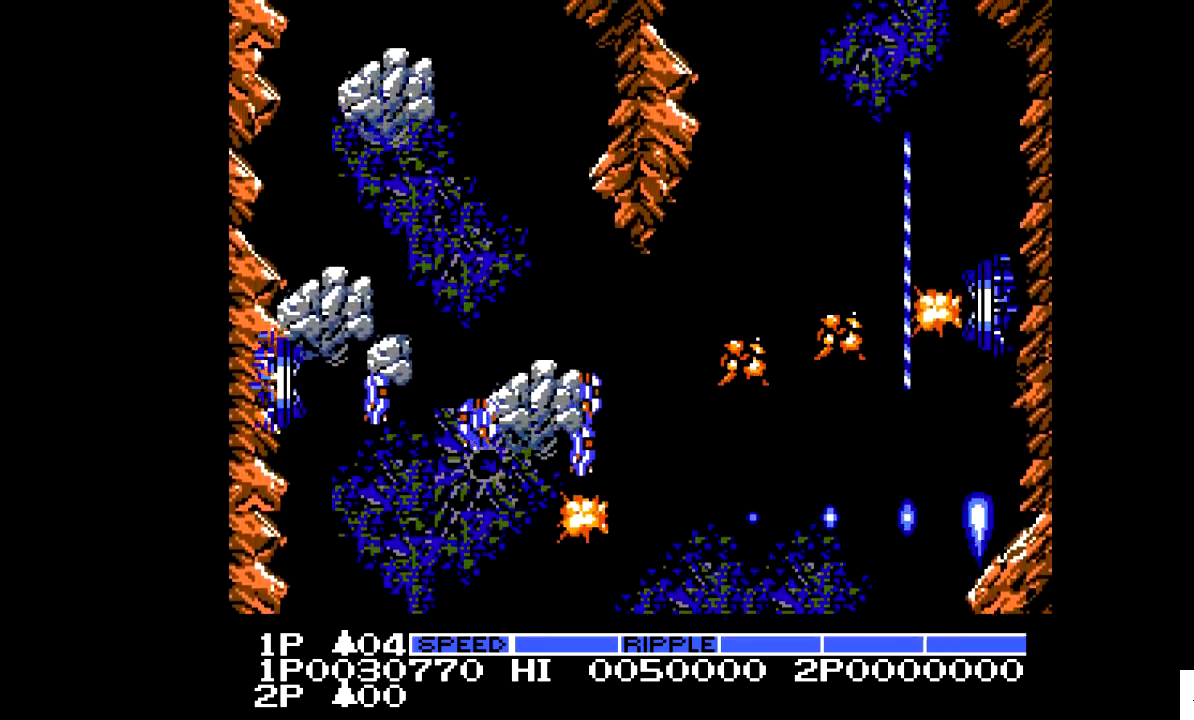
{"buttons": ["X"], "events": [[50, "DPAD_RIGHT", "up"], [150, "DPAD_UP", "down"], [250, "DPAD_UP", "up"], [350, "DPAD_RIGHT", "down"], [400, "DPAD_RIGHT", "up"]]}
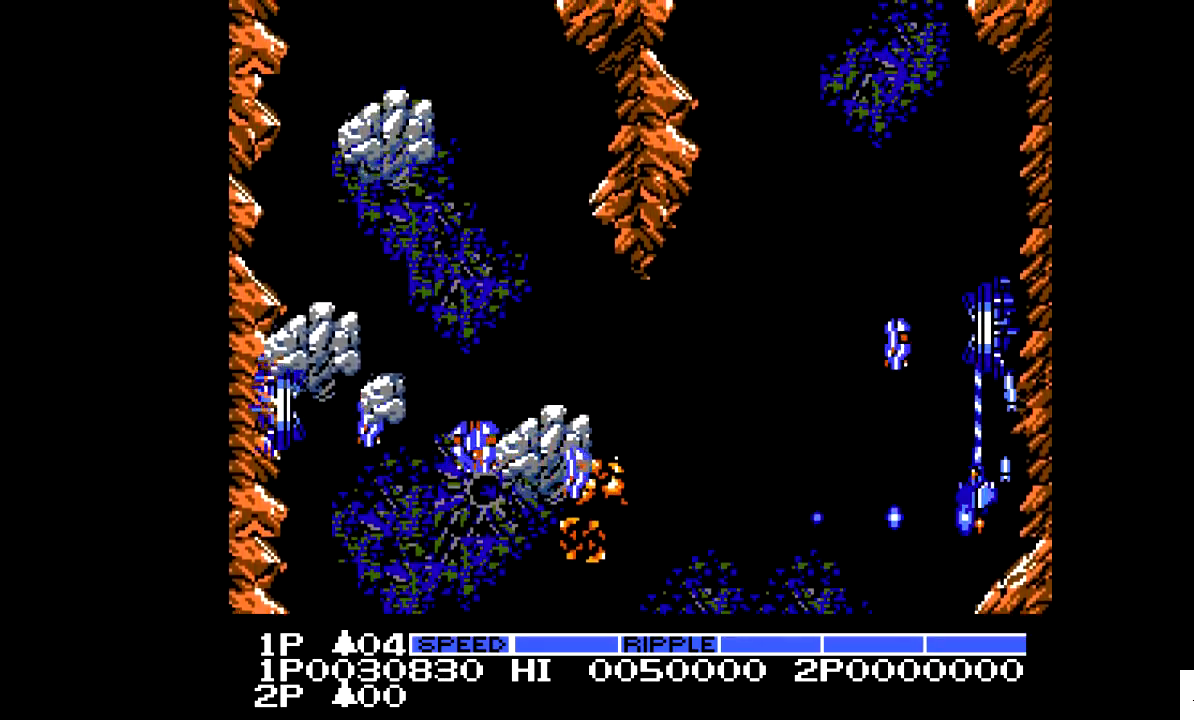
{"buttons": ["X", "DPAD_LEFT"], "events": [[350, "DPAD_LEFT", "down"]]}
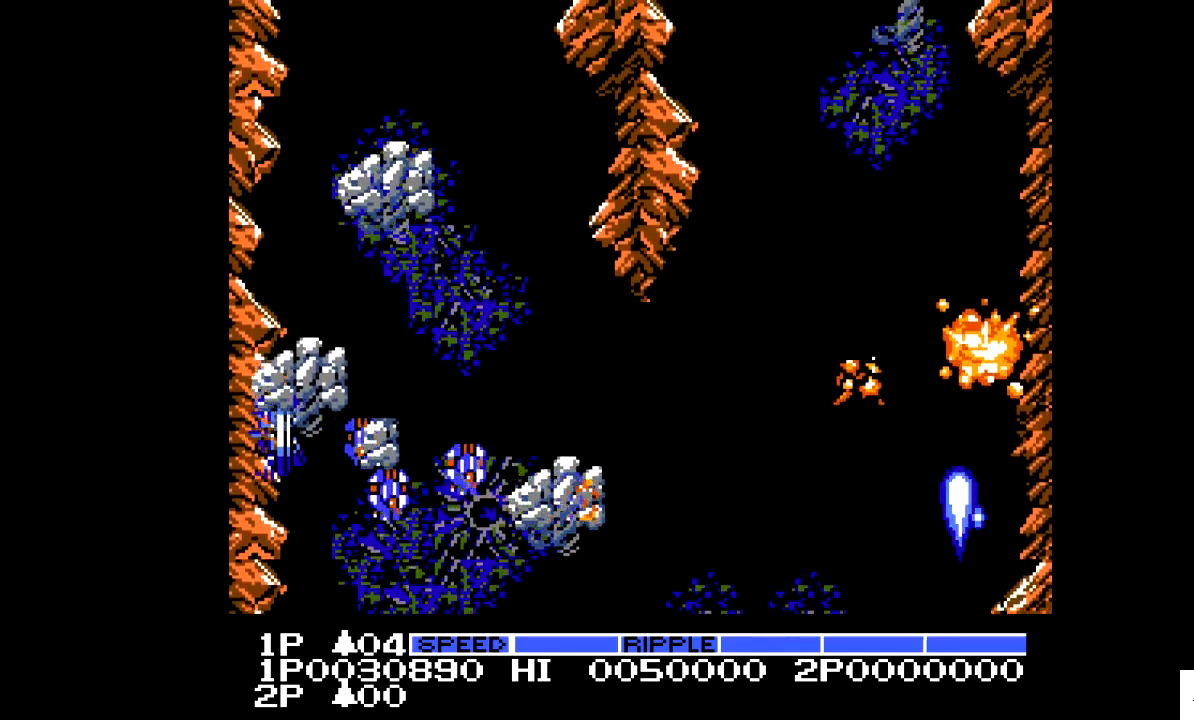
{"buttons": ["DPAD_UP"], "events": [[200, "X", "up"], [450, "DPAD_UP", "down"], [500, "DPAD_LEFT", "up"]]}
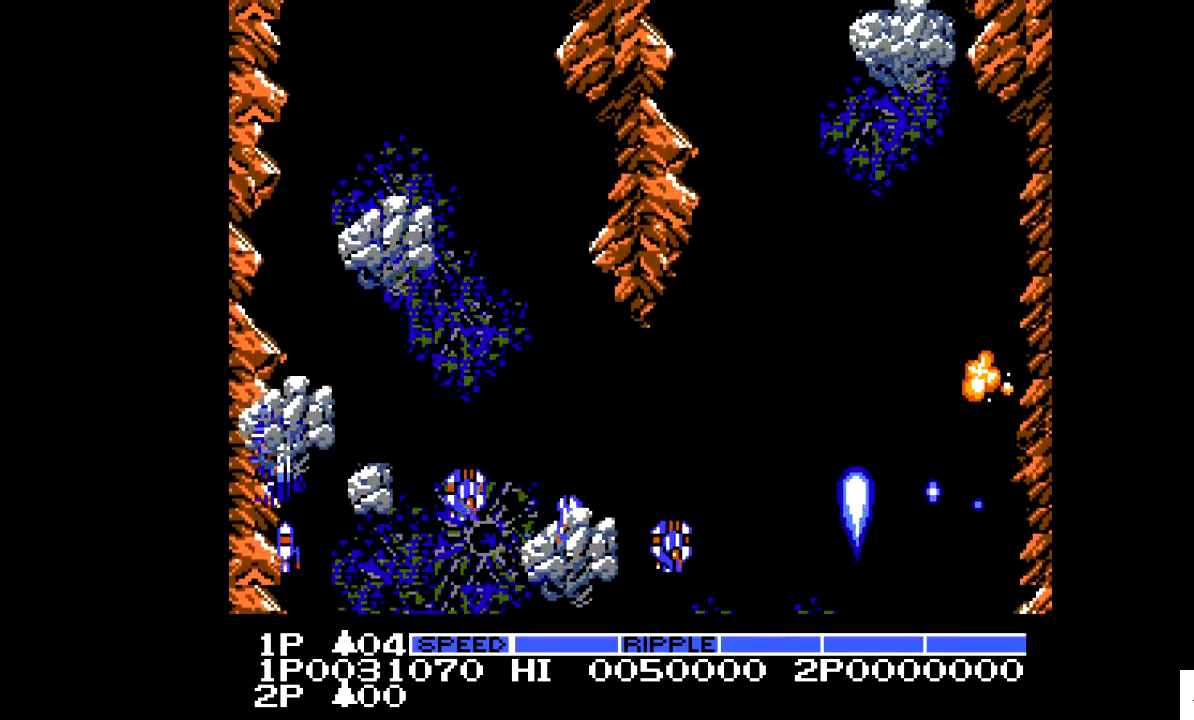
{"buttons": ["DPAD_LEFT"], "events": [[50, "DPAD_LEFT", "down"], [150, "DPAD_UP", "up"], [400, "DPAD_DOWN", "down"], [500, "DPAD_DOWN", "up"]]}
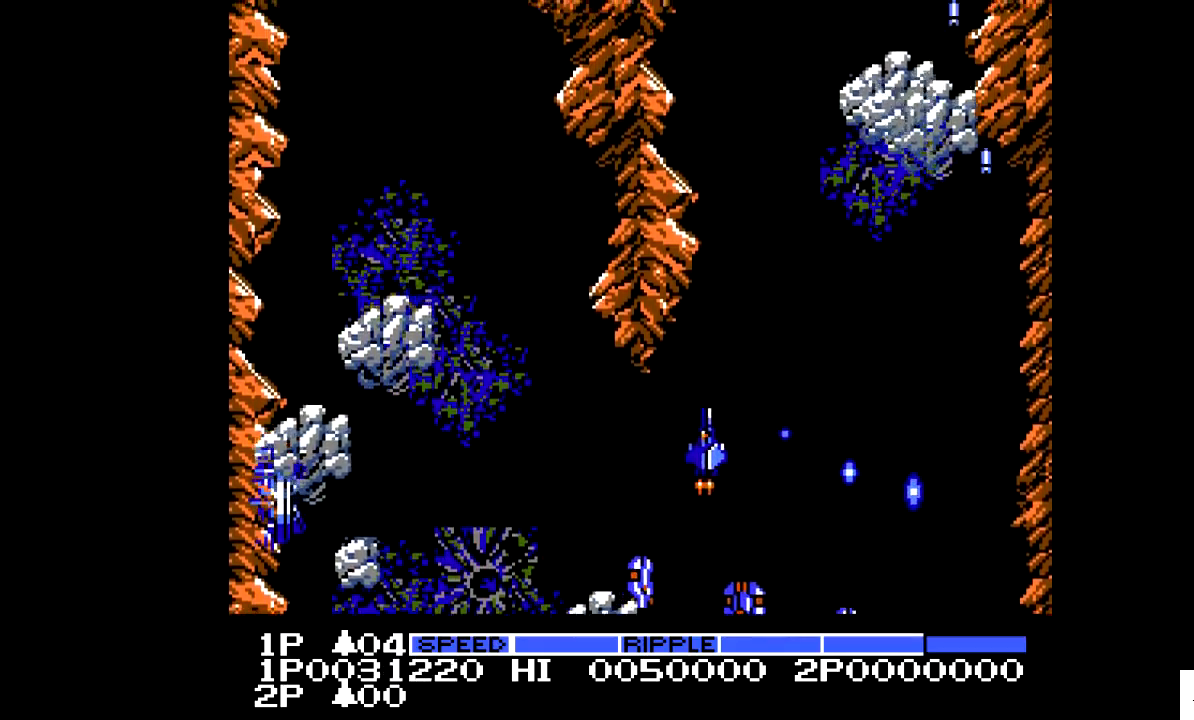
{"buttons": [], "events": [[450, "DPAD_LEFT", "up"]]}
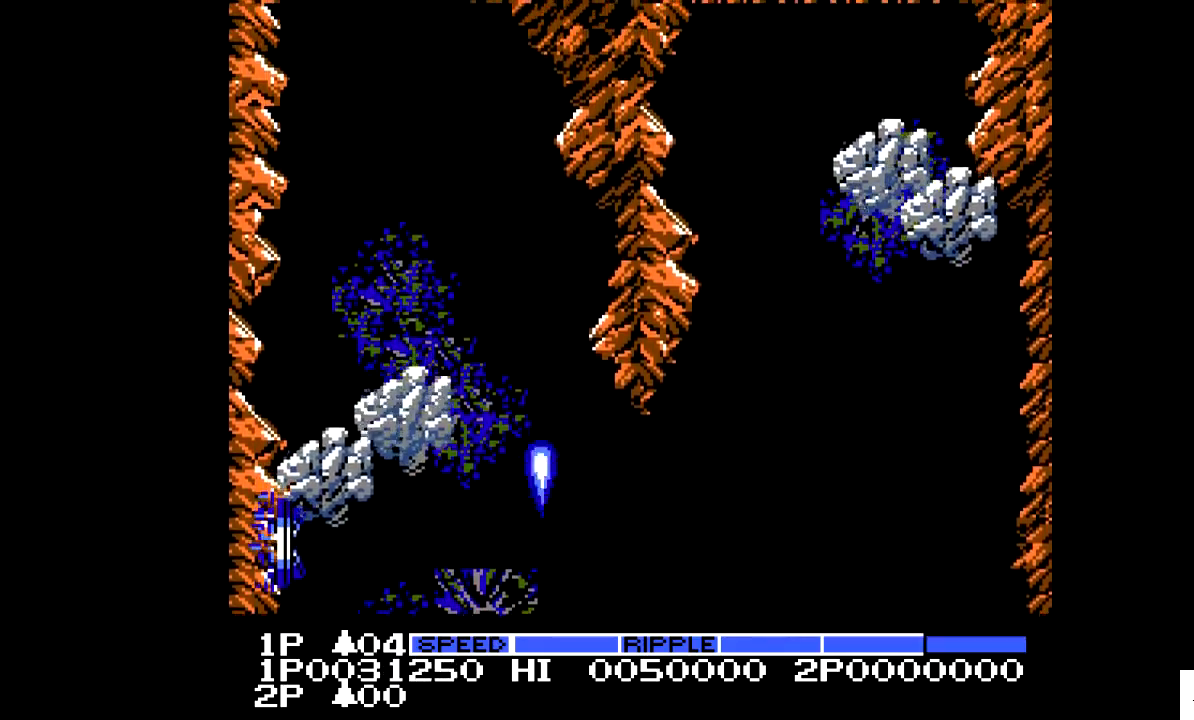
{"buttons": ["DPAD_UP"], "events": [[200, "DPAD_UP", "down"]]}
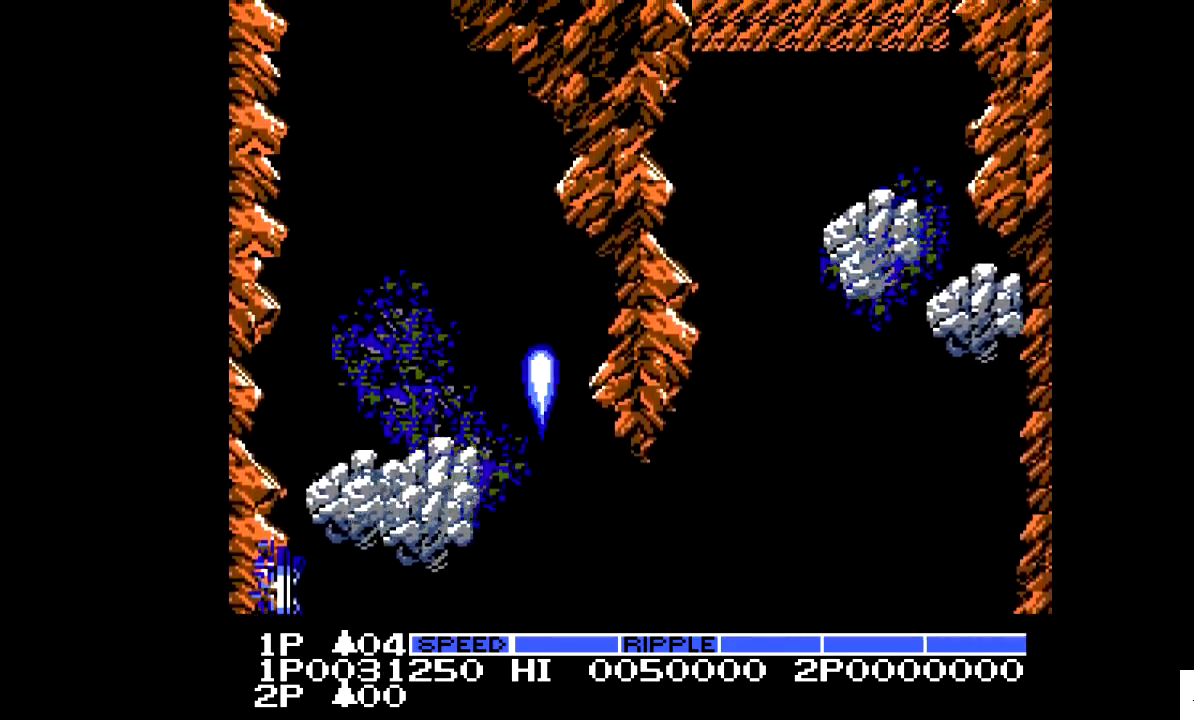
{"buttons": [], "events": [[50, "DPAD_LEFT", "down"], [100, "DPAD_UP", "up"], [400, "DPAD_LEFT", "up"]]}
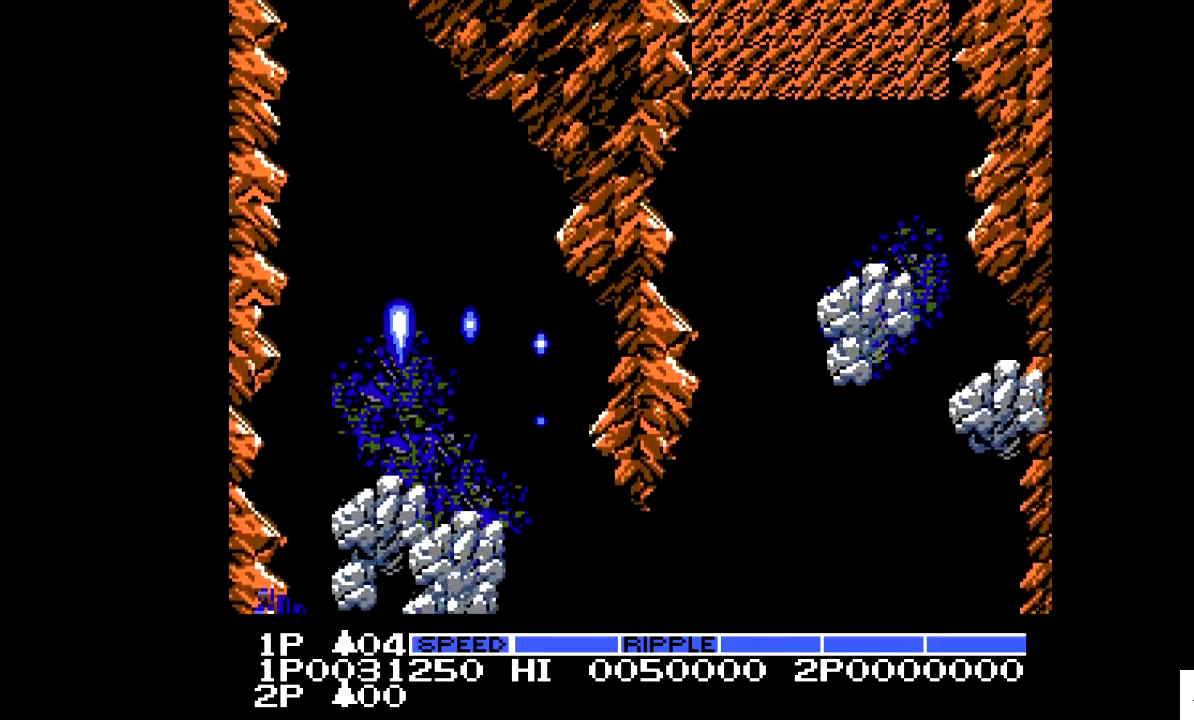
{"buttons": [], "events": [[250, "DPAD_LEFT", "down"], [400, "DPAD_LEFT", "up"]]}
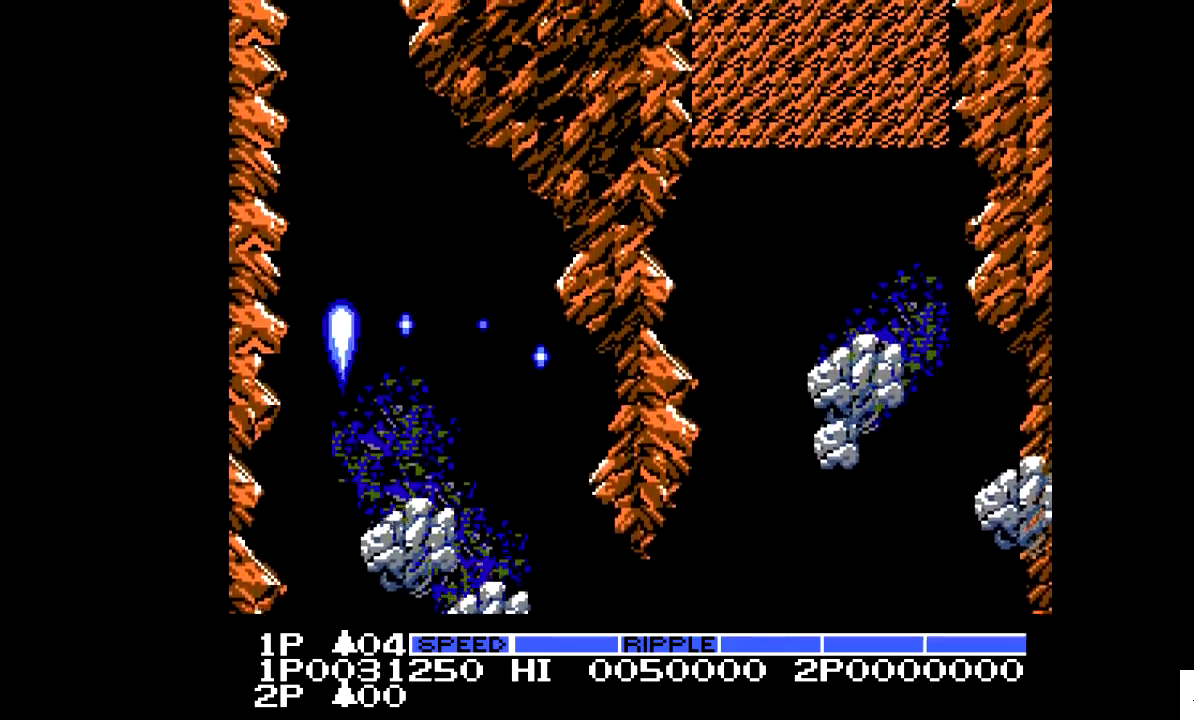
{"buttons": [], "events": []}
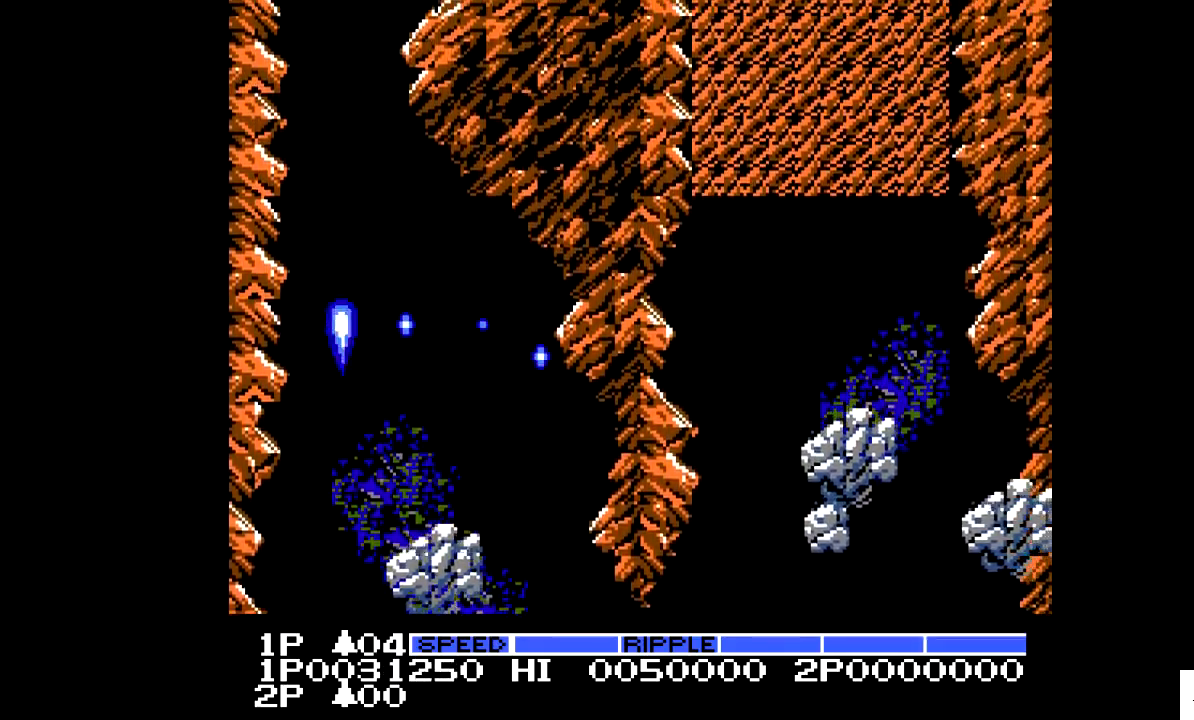
{"buttons": [], "events": []}
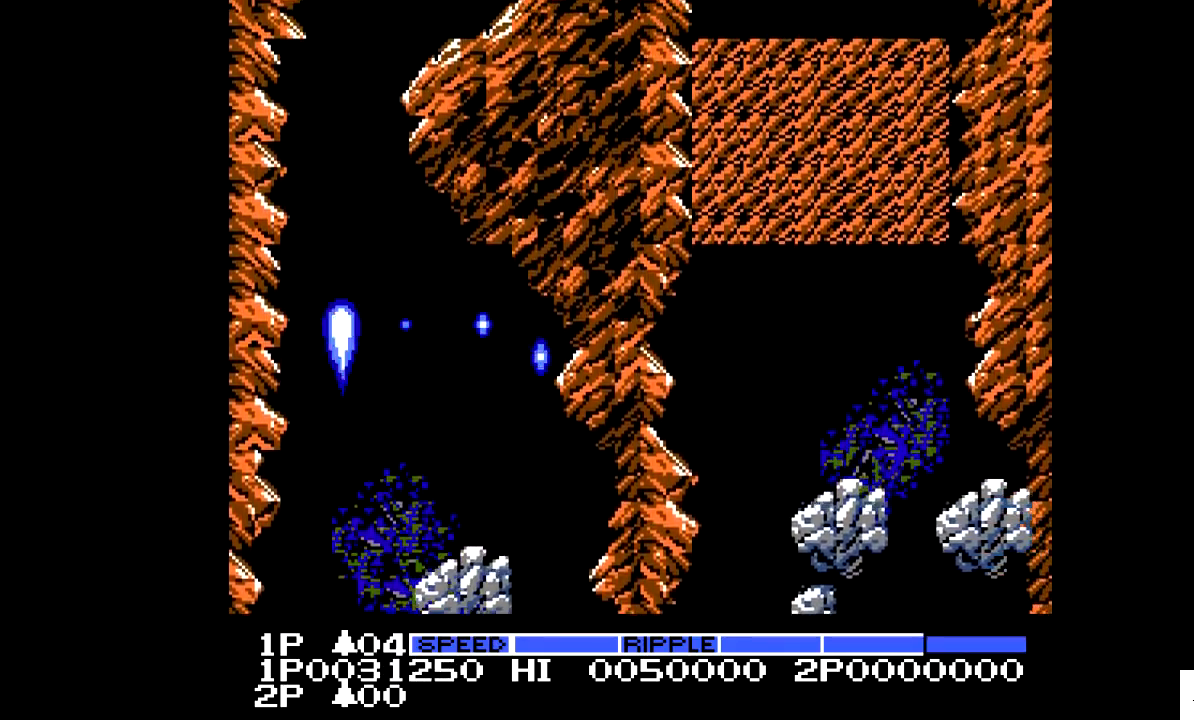
{"buttons": [], "events": [[200, "DPAD_DOWN", "down"], [450, "DPAD_DOWN", "up"]]}
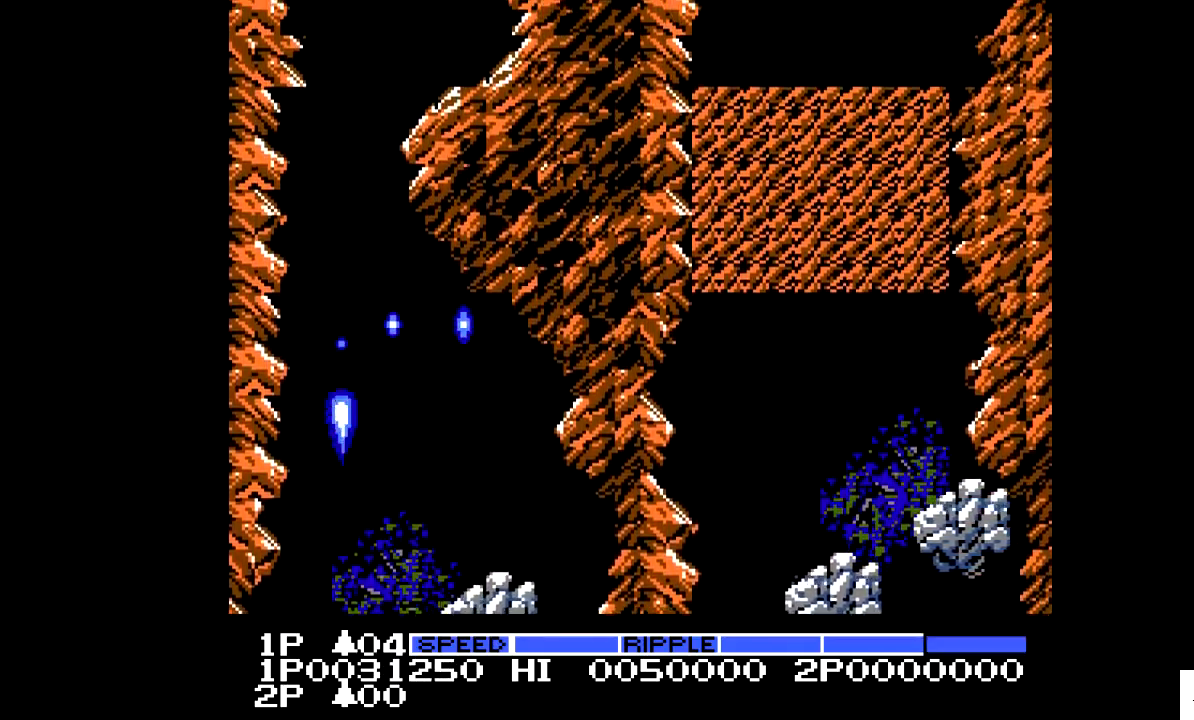
{"buttons": [], "events": []}
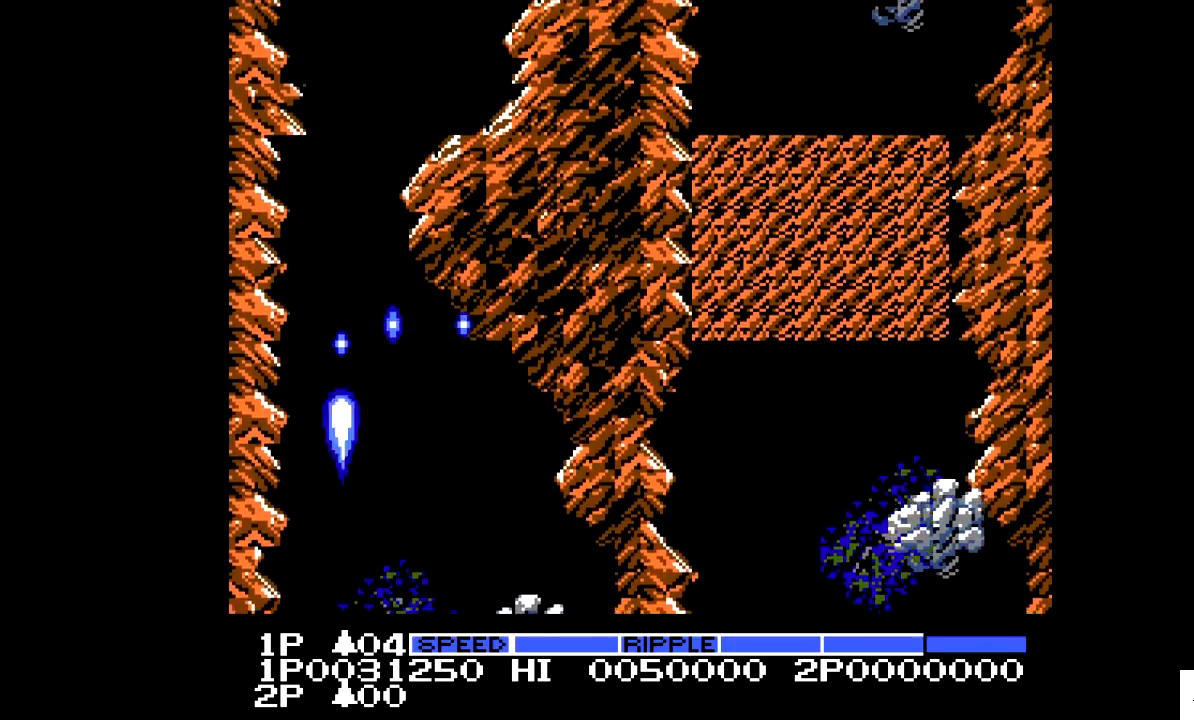
{"buttons": ["DPAD_DOWN"], "events": [[200, "DPAD_DOWN", "down"], [300, "DPAD_DOWN", "up"], [450, "DPAD_DOWN", "down"]]}
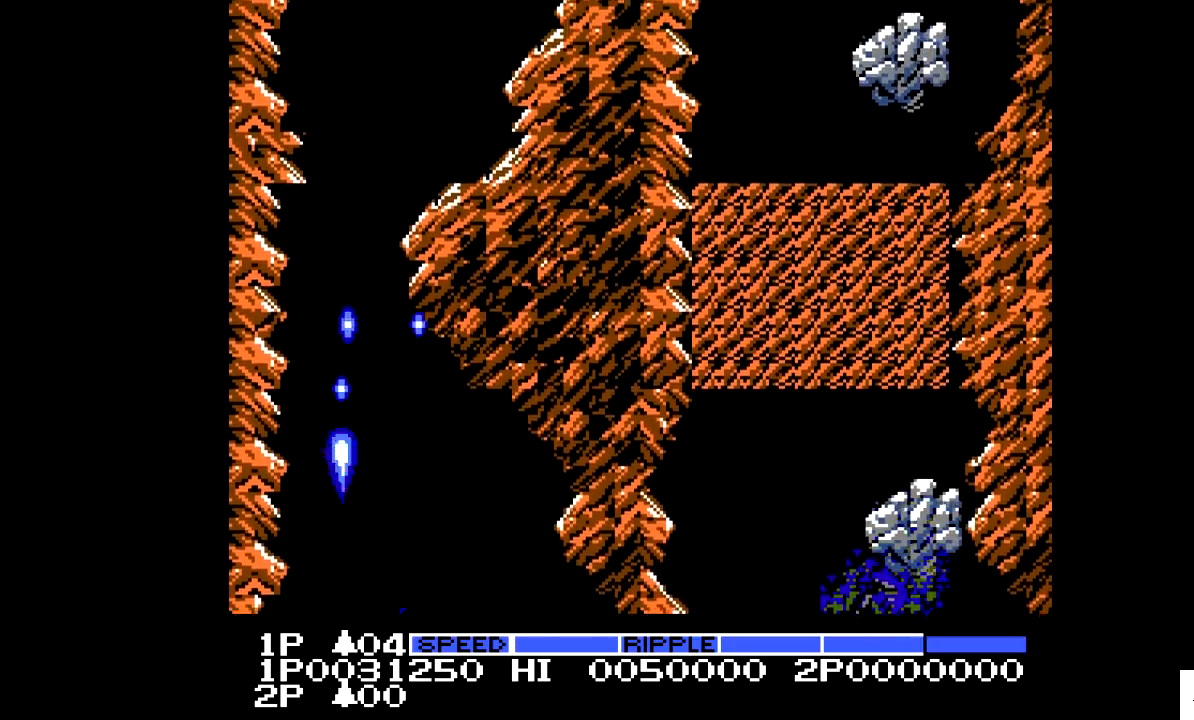
{"buttons": [], "events": [[50, "DPAD_DOWN", "up"], [200, "DPAD_DOWN", "down"], [250, "DPAD_DOWN", "up"], [400, "DPAD_DOWN", "down"], [500, "DPAD_DOWN", "up"]]}
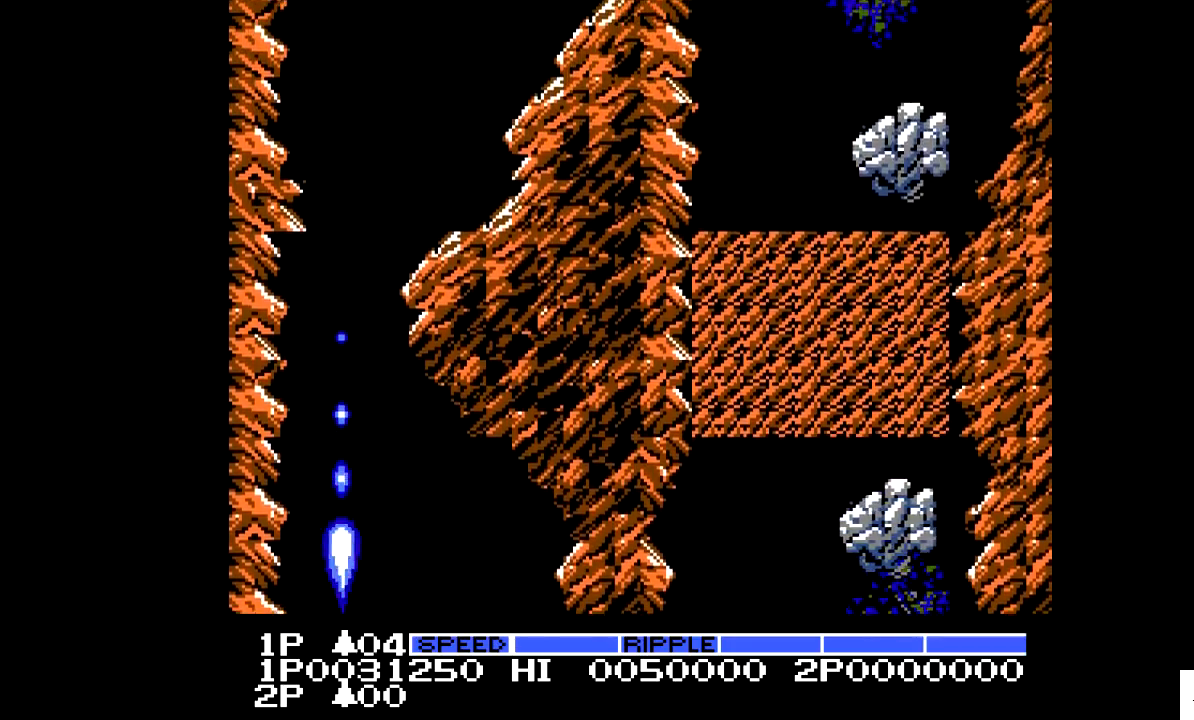
{"buttons": [], "events": [[150, "DPAD_DOWN", "down"], [250, "DPAD_DOWN", "up"]]}
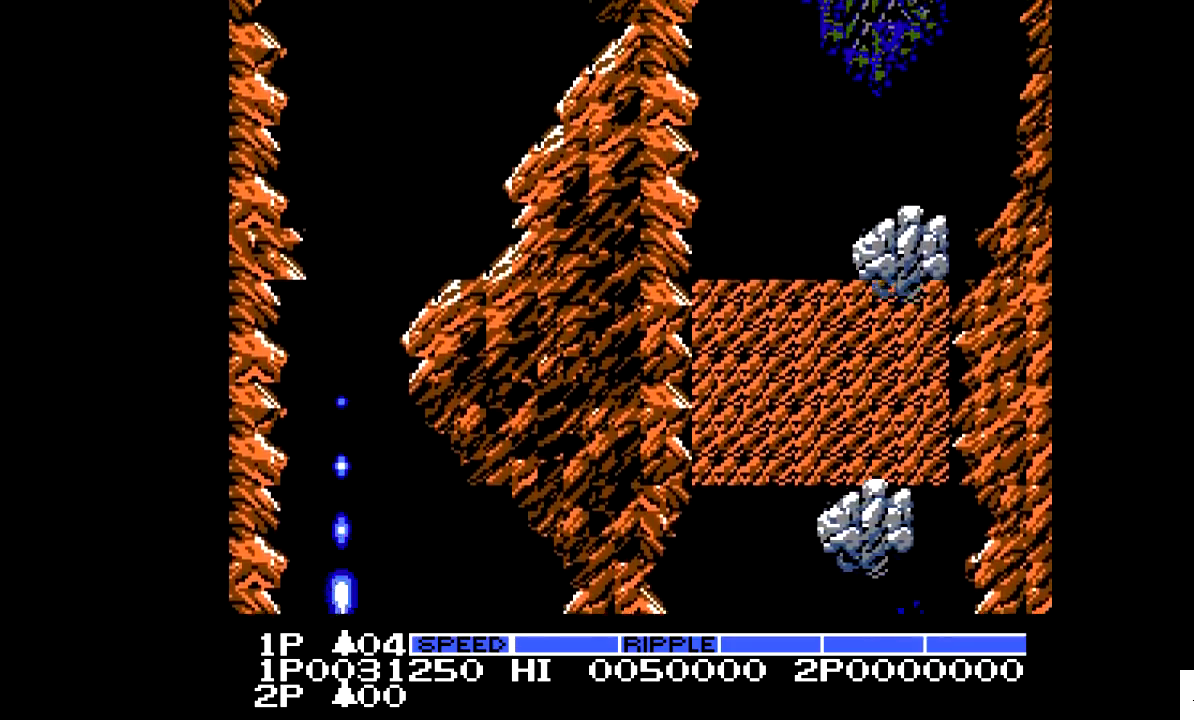
{"buttons": ["DPAD_DOWN"], "events": [[350, "DPAD_DOWN", "down"]]}
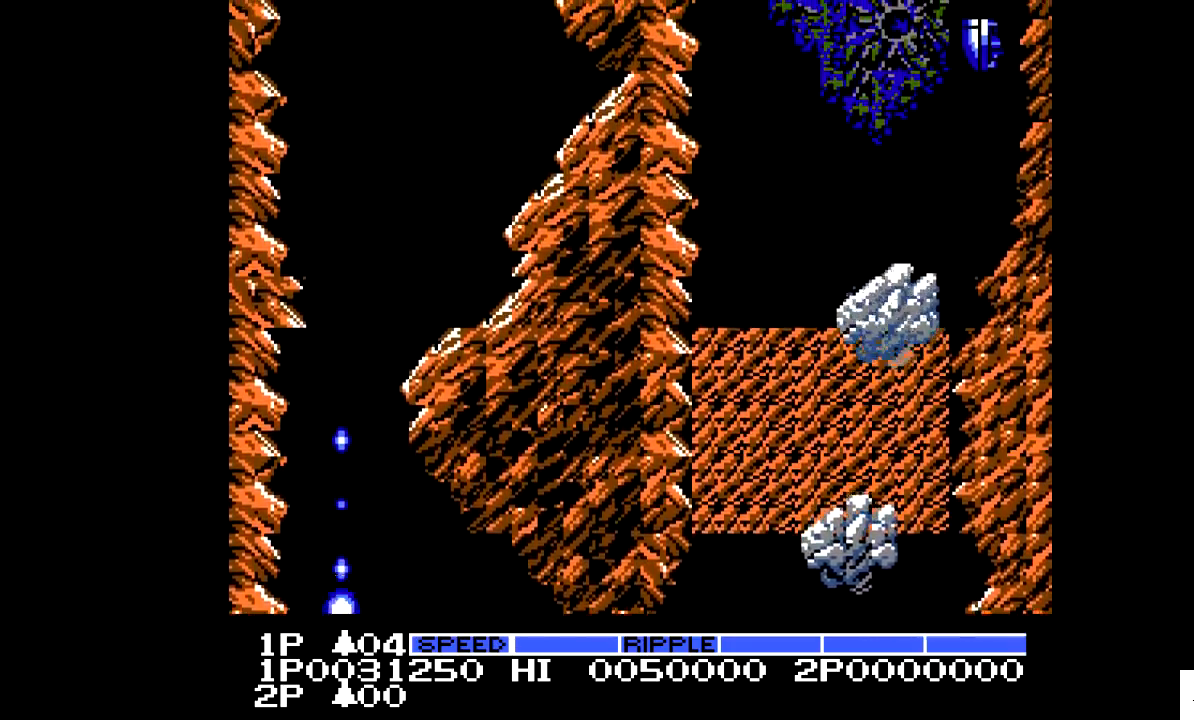
{"buttons": ["DPAD_DOWN"], "events": []}
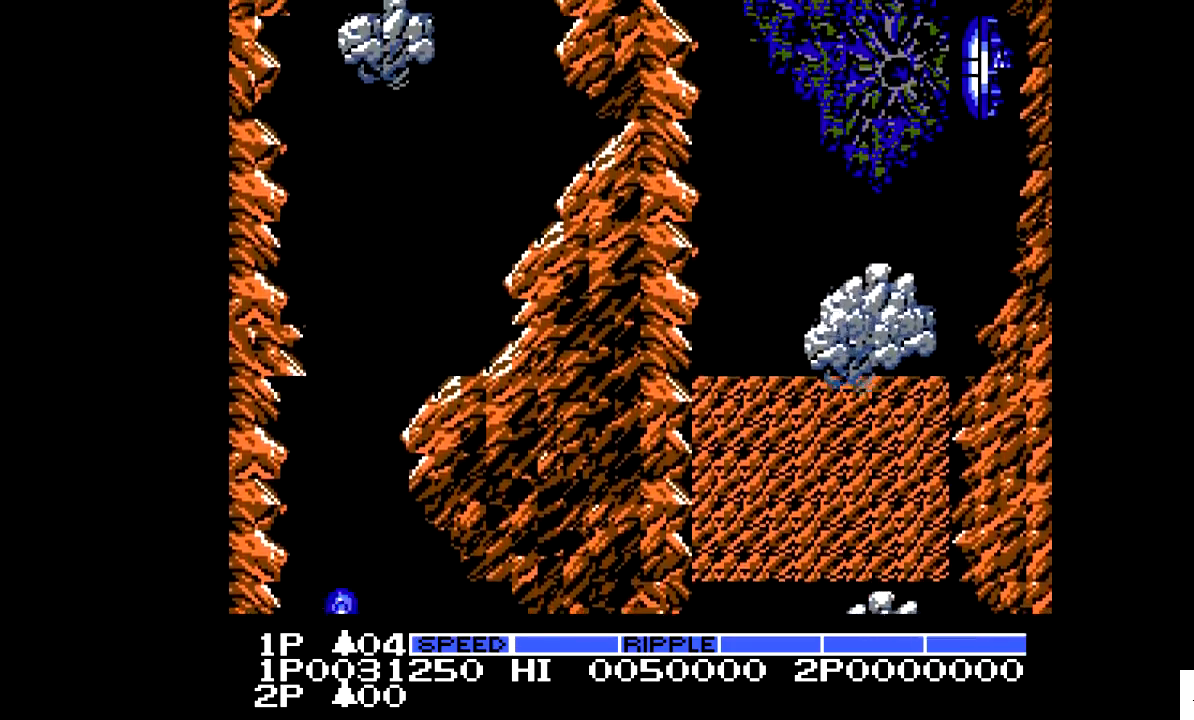
{"buttons": ["DPAD_UP"], "events": [[50, "DPAD_DOWN", "up"], [150, "DPAD_UP", "down"]]}
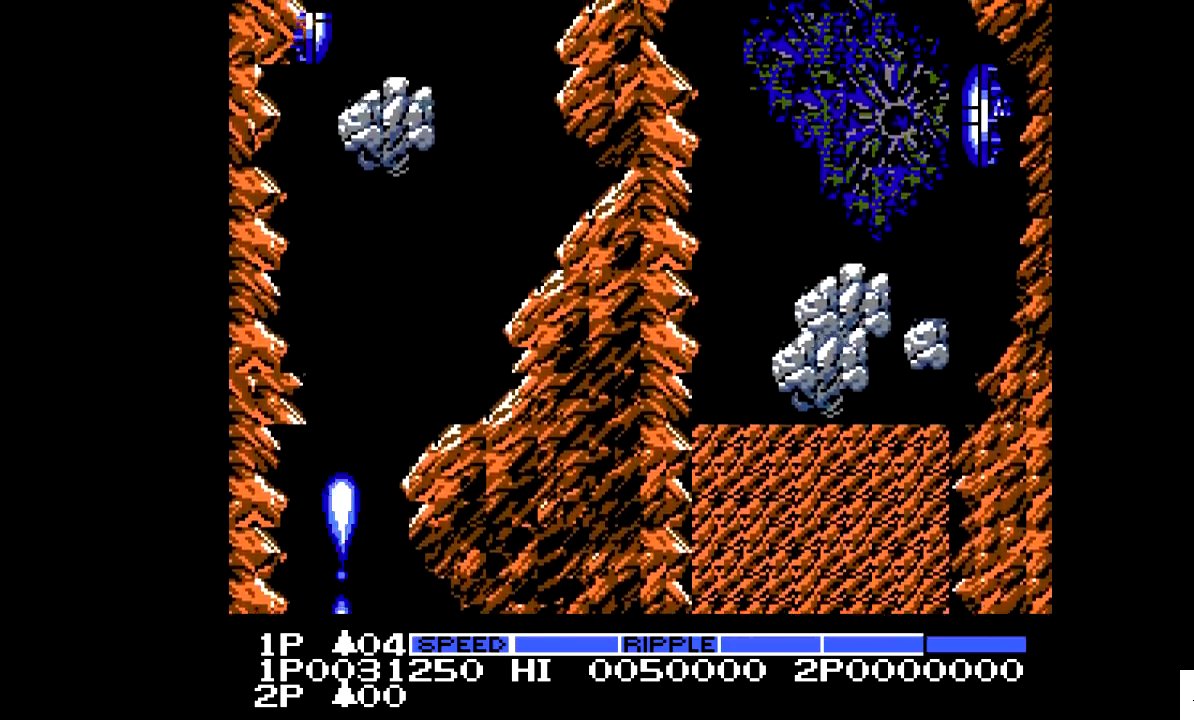
{"buttons": [], "events": [[150, "DPAD_UP", "up"], [200, "DPAD_RIGHT", "down"], [500, "DPAD_RIGHT", "up"]]}
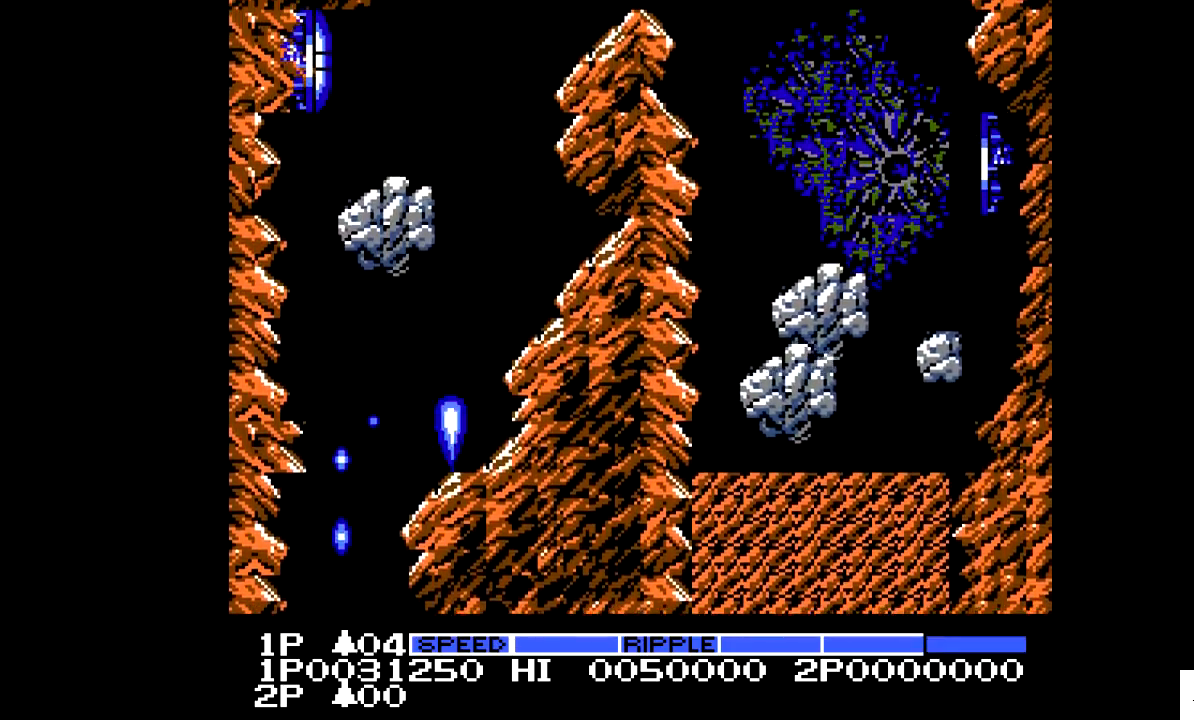
{"buttons": ["DPAD_UP"], "events": [[500, "DPAD_UP", "down"]]}
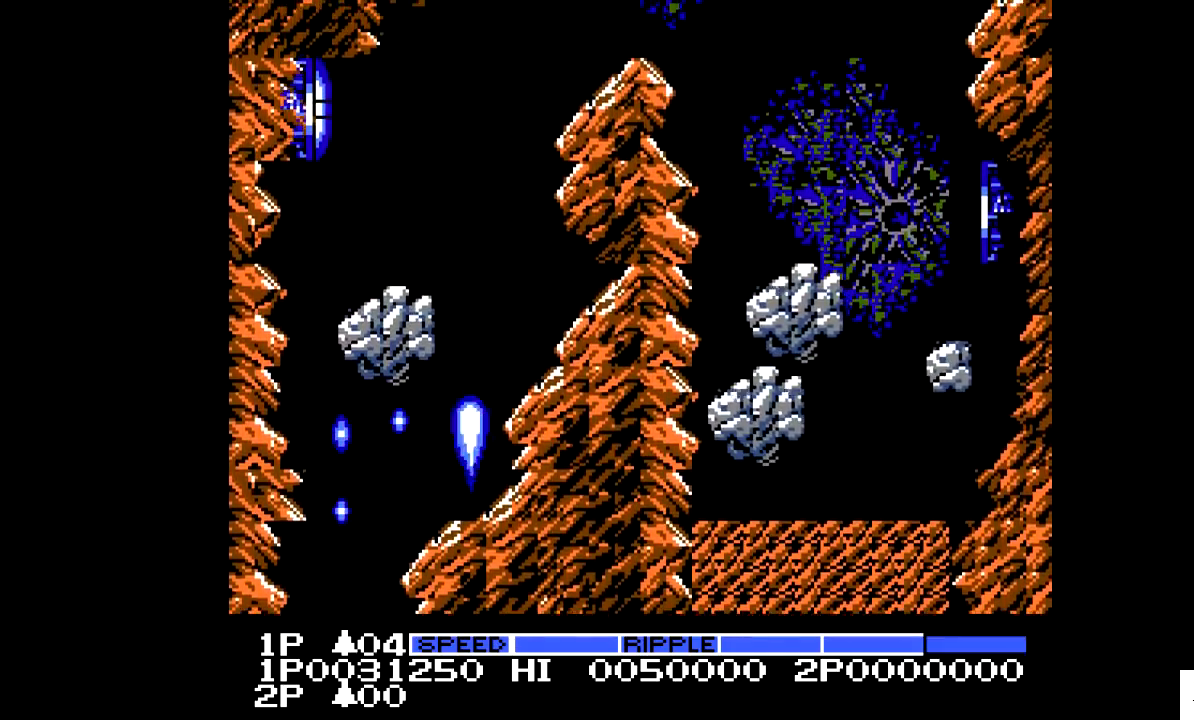
{"buttons": [], "events": [[400, "DPAD_UP", "up"]]}
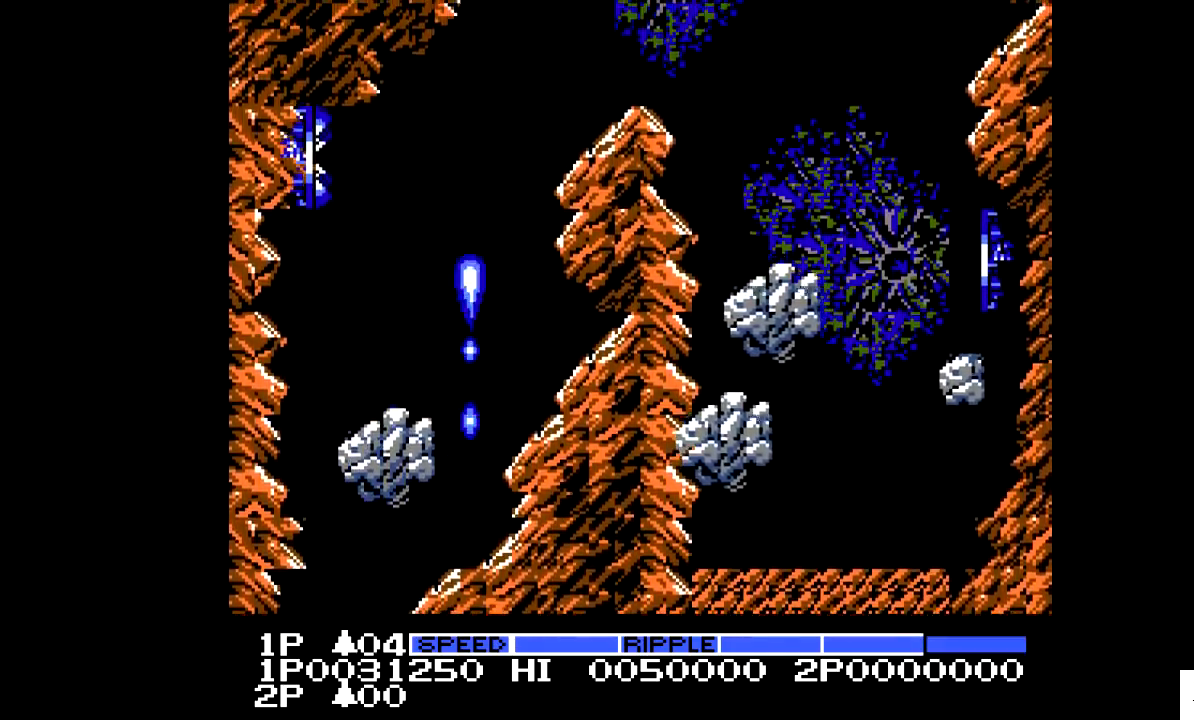
{"buttons": ["DPAD_LEFT"], "events": [[100, "DPAD_DOWN", "down"], [350, "DPAD_DOWN", "up"], [350, "DPAD_LEFT", "down"]]}
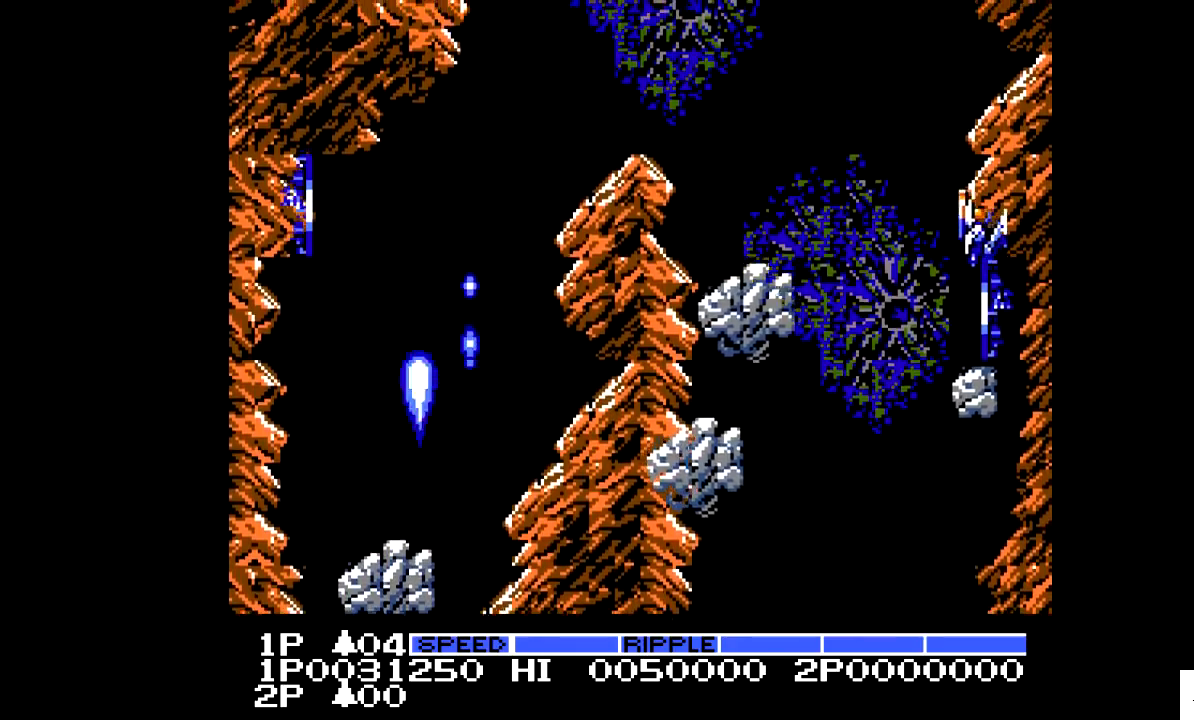
{"buttons": ["X"], "events": [[150, "DPAD_DOWN", "down"], [200, "DPAD_LEFT", "up"], [250, "X", "down"], [450, "DPAD_DOWN", "up"]]}